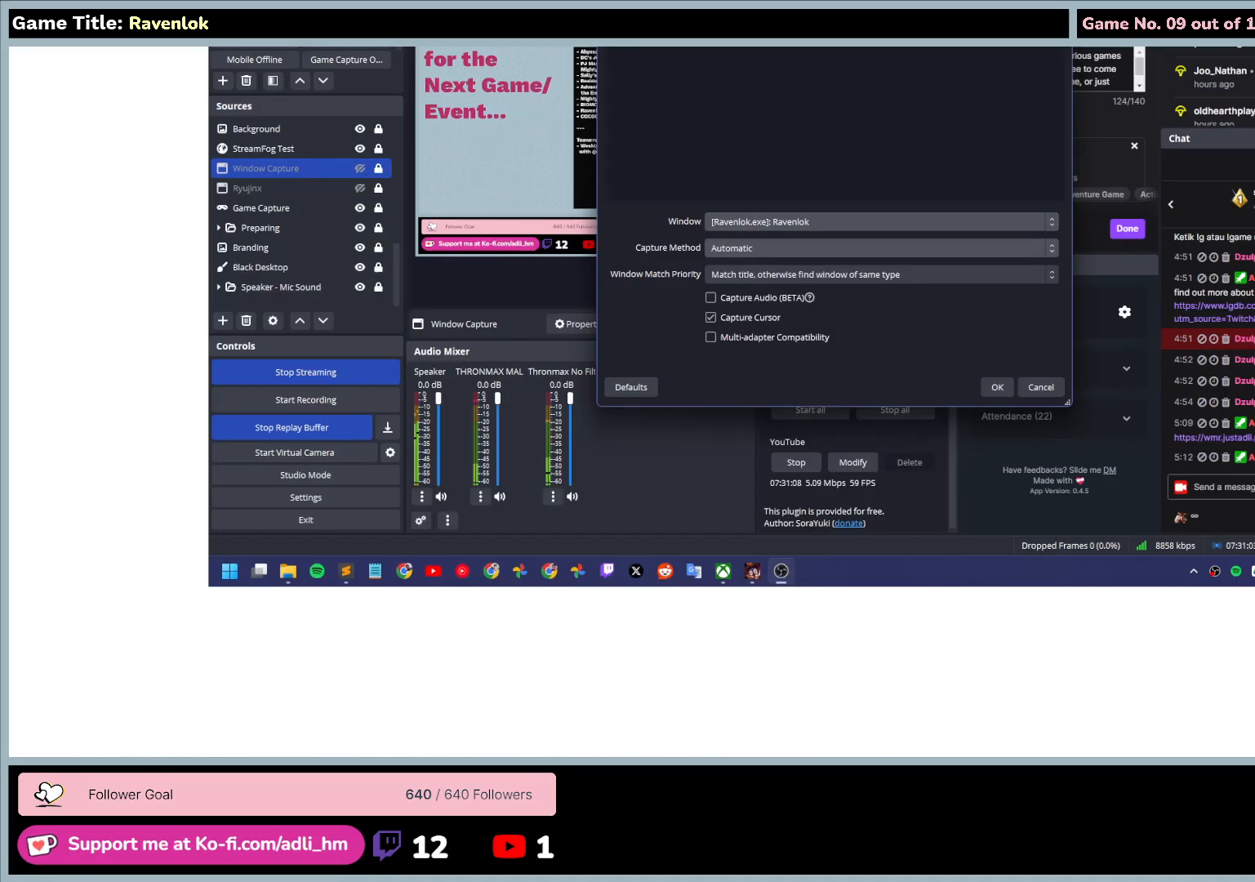
Gameplay with keyboard and mouse; each line is a JSON object with the keys and mouse buttons held at the frame after it. "events" lists presses ("down") and releases ("up") of "0", "1", "2", "3", "4", "5", "6", "7", "8", "9", "a", "alt", "b", "c", "caps_lock", "ctrl", "d", "down", "e", "escape", "f", "f1", "f2", "f3", "f4", "f5", "f6", "f7", "f8", "g", "h", "i", "j", "k", "l", "left", "m", "n", "o", "p", "q", "r", "return", "right", "s", "shift", "space", "t", "tab", "tilde", "u", "up", "v", "w", "x", "y", "z", "mouse_left", "mouse_wheel" and "mouse_right" between this image and that frame as [ms after this image, input, new state], when the widget could be followed in between. "mouse_left", "mouse_wheel", "mouse_right" = the "left", "wheel", "right" buttons of the "mouse" list. No other keys are recorded. "wheel" means that the mouse wheel is clicked or scrolled. Mouse movement is not recorded.
{"keys": [], "mouse": [], "events": [[117, "mouse_left", "down"], [317, "mouse_left", "up"]]}
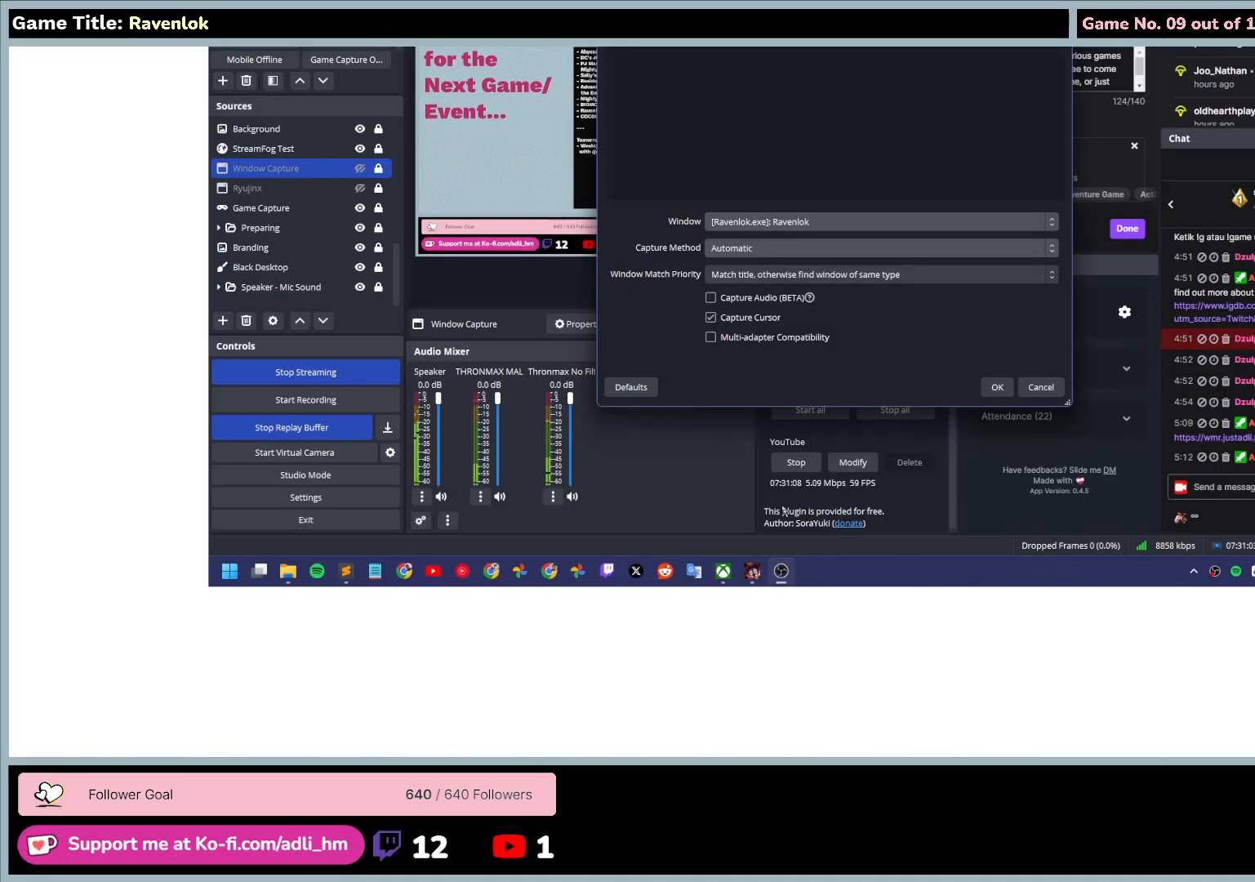
{"keys": [], "mouse": [], "events": []}
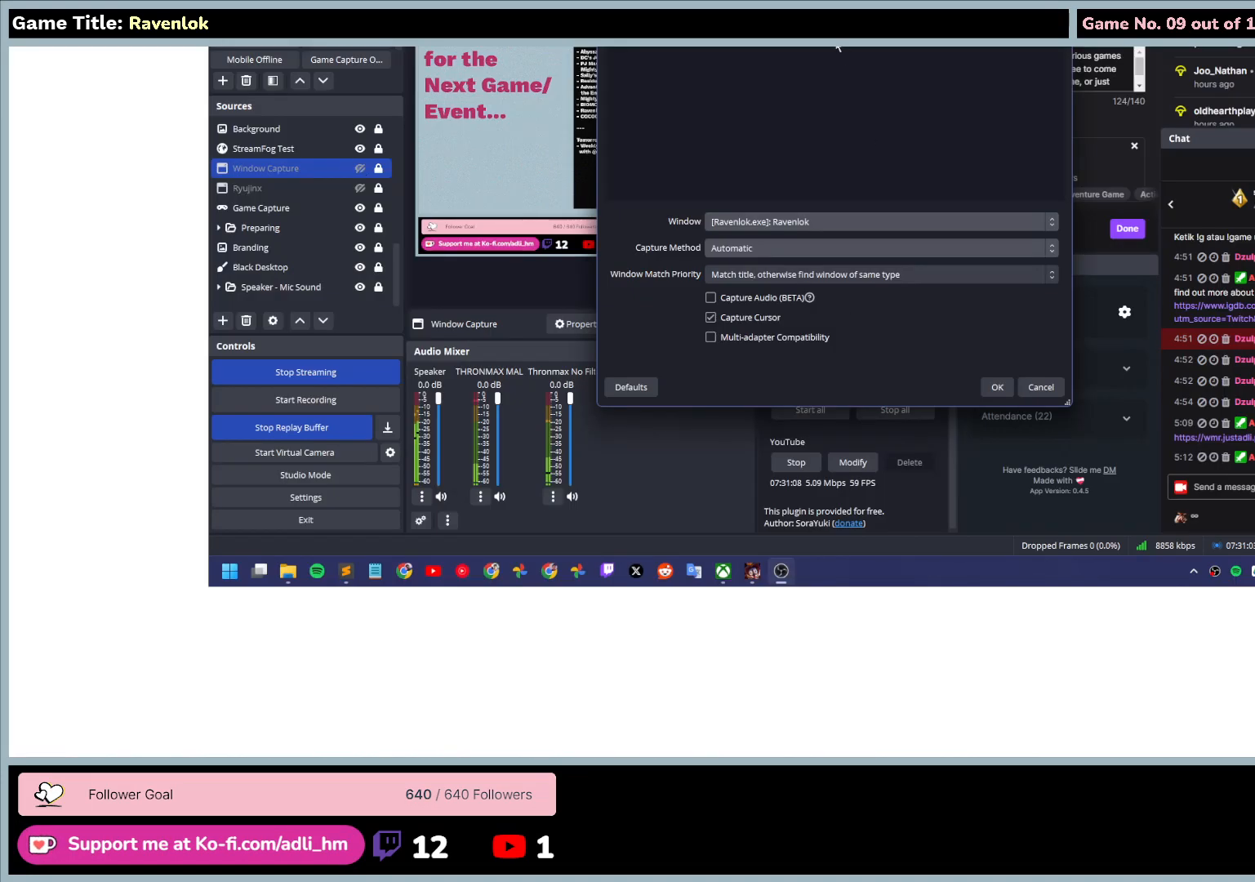
{"keys": [], "mouse": ["left"], "events": [[317, "mouse_left", "down"]]}
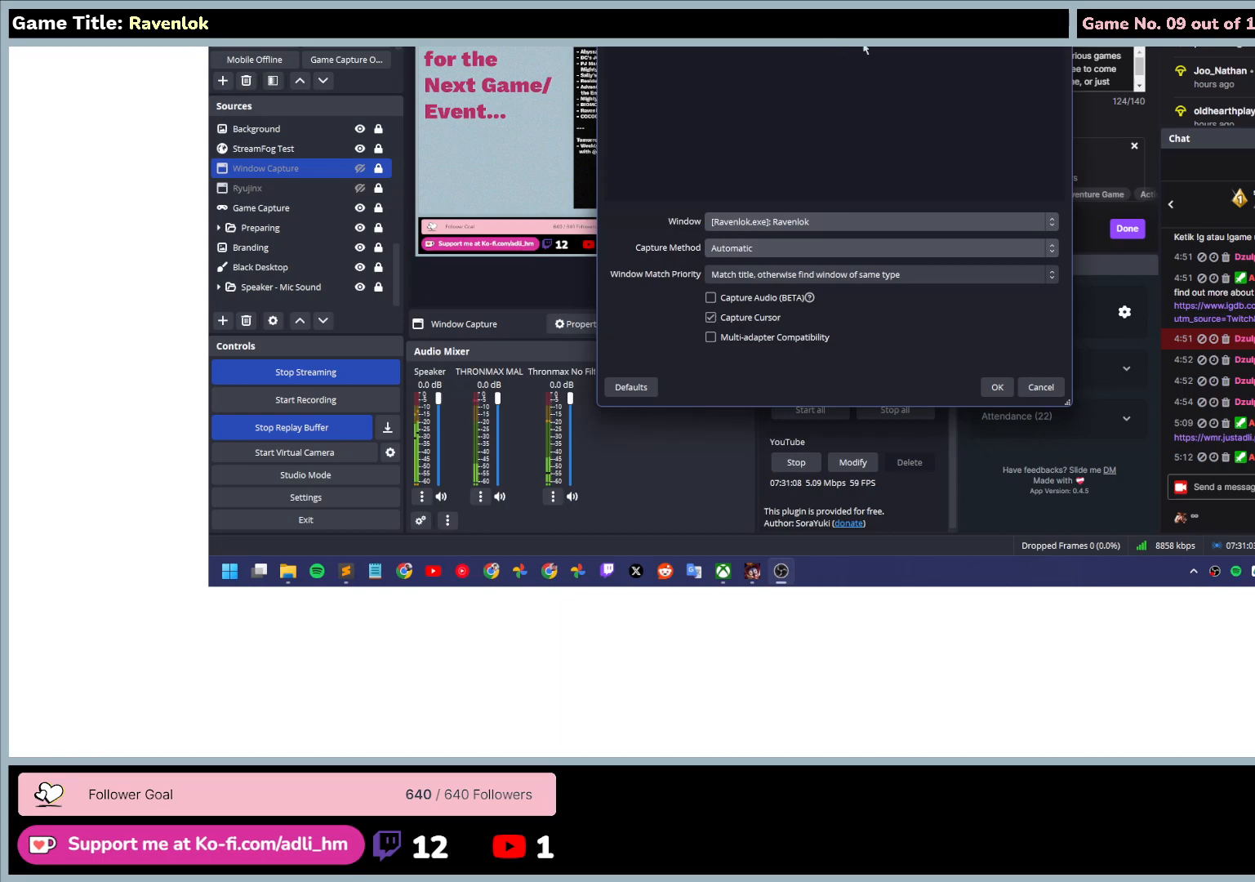
{"keys": [], "mouse": [], "events": [[500, "mouse_left", "up"]]}
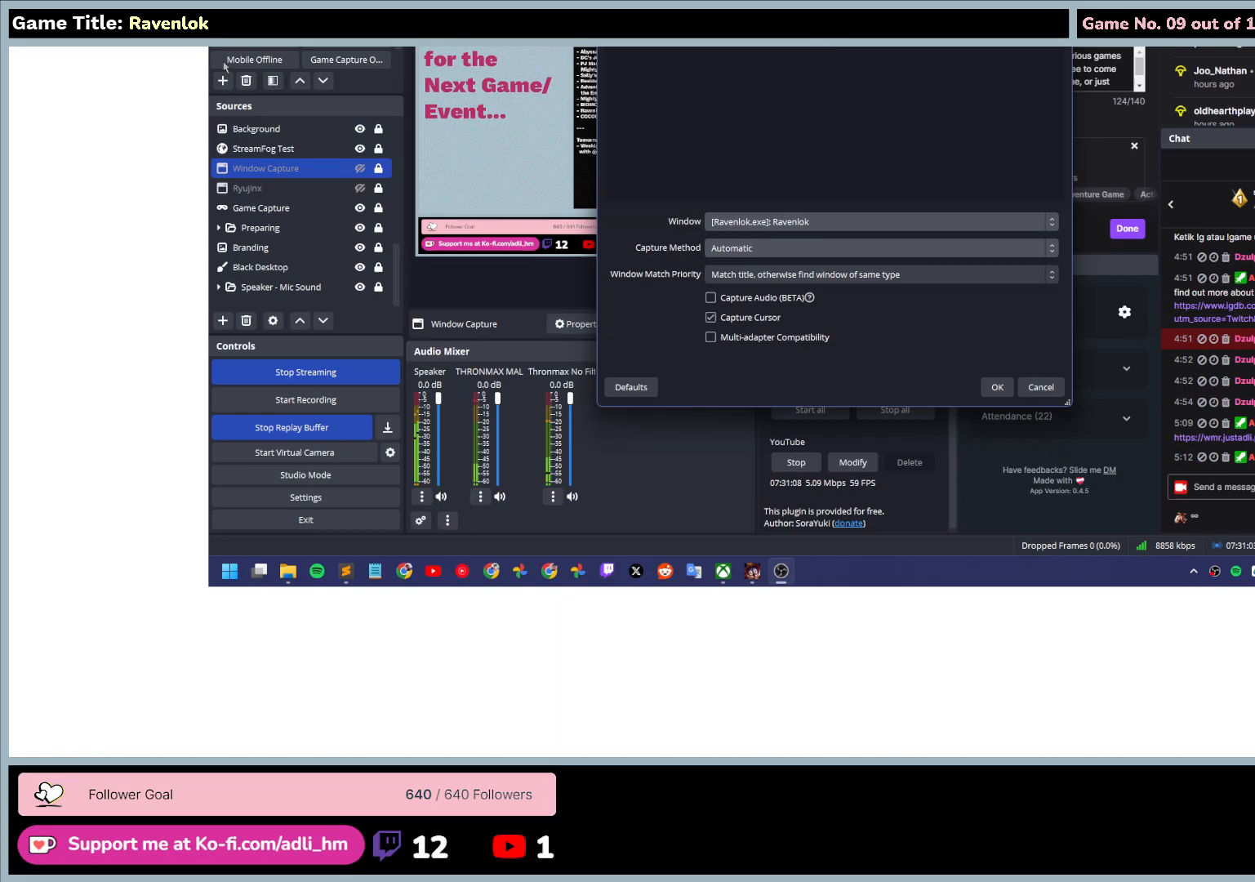
{"keys": [], "mouse": [], "events": []}
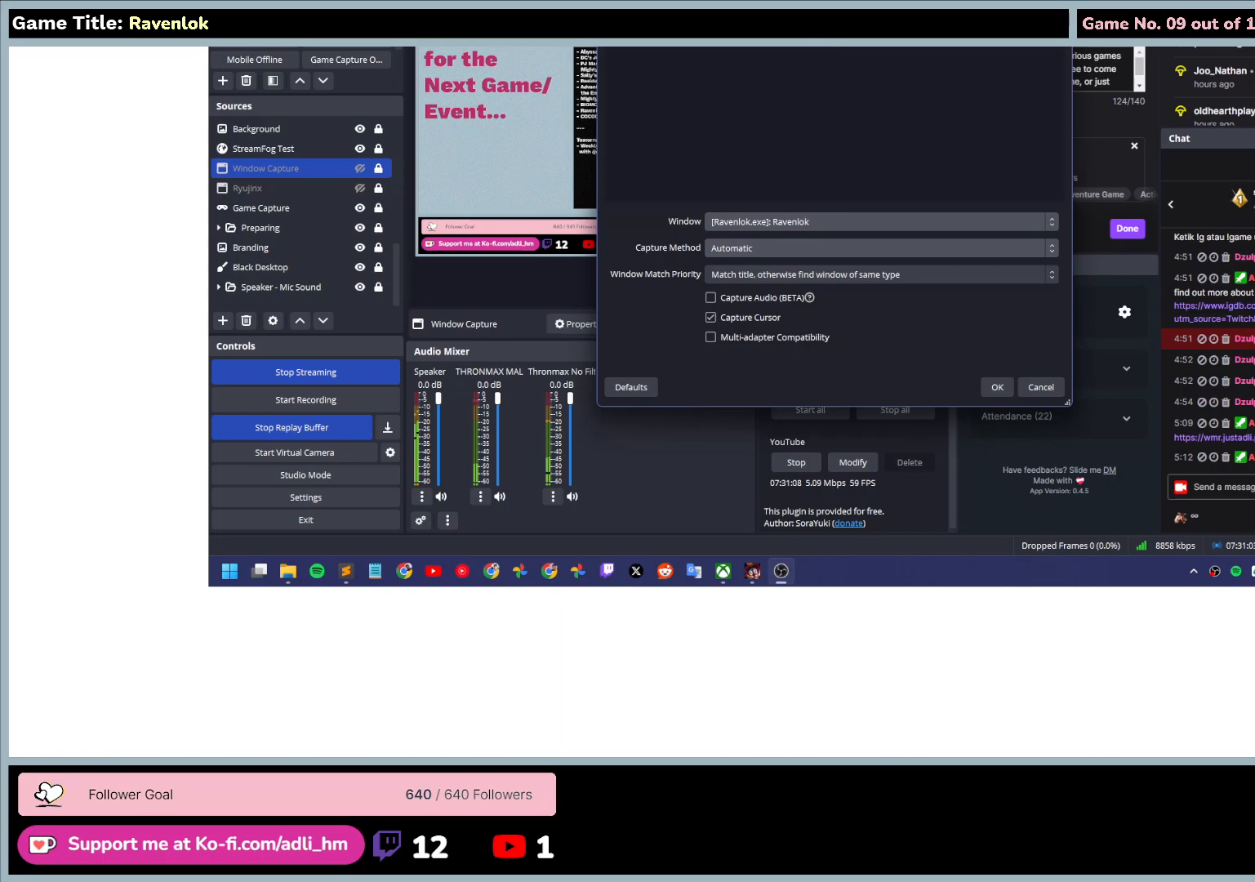
{"keys": [], "mouse": ["left"], "events": [[83, "mouse_left", "down"]]}
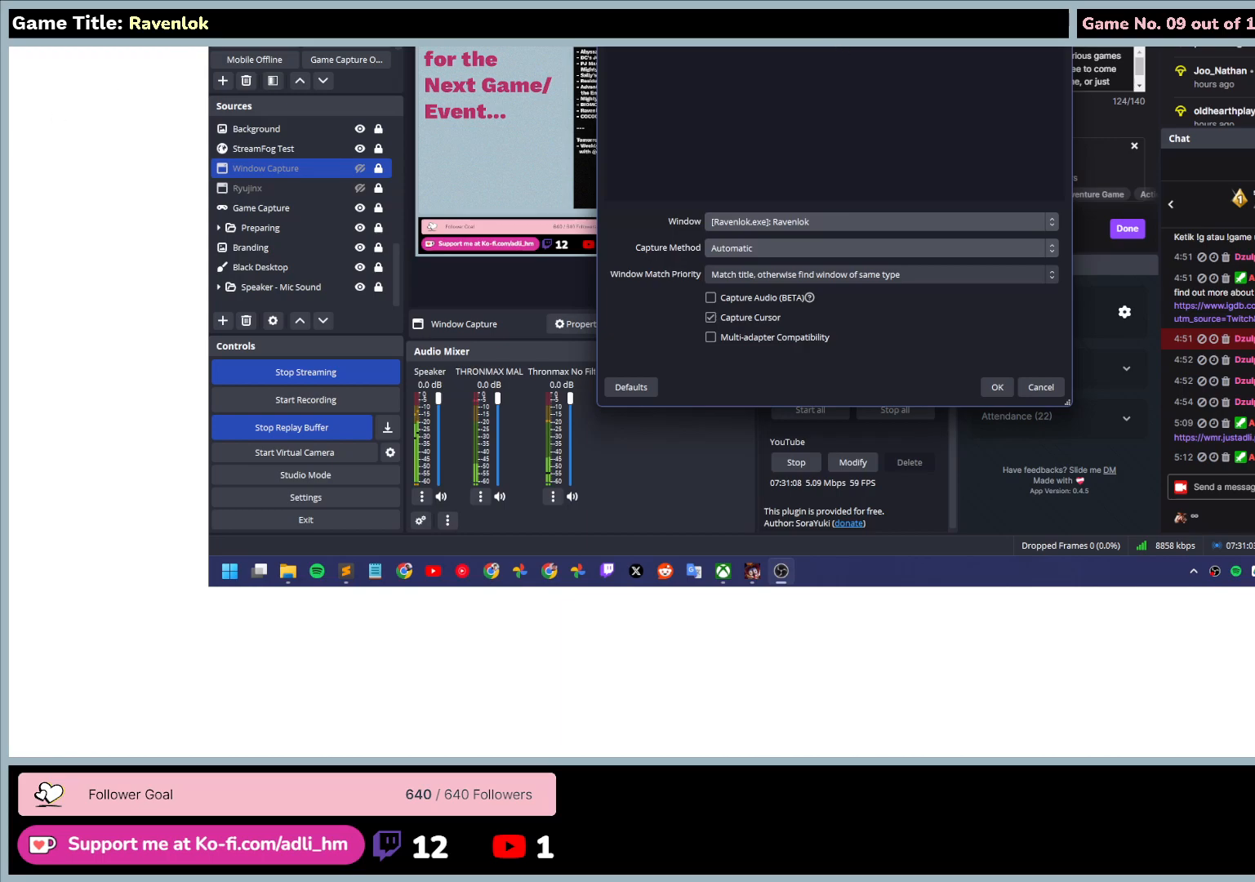
{"keys": [], "mouse": ["left"], "events": []}
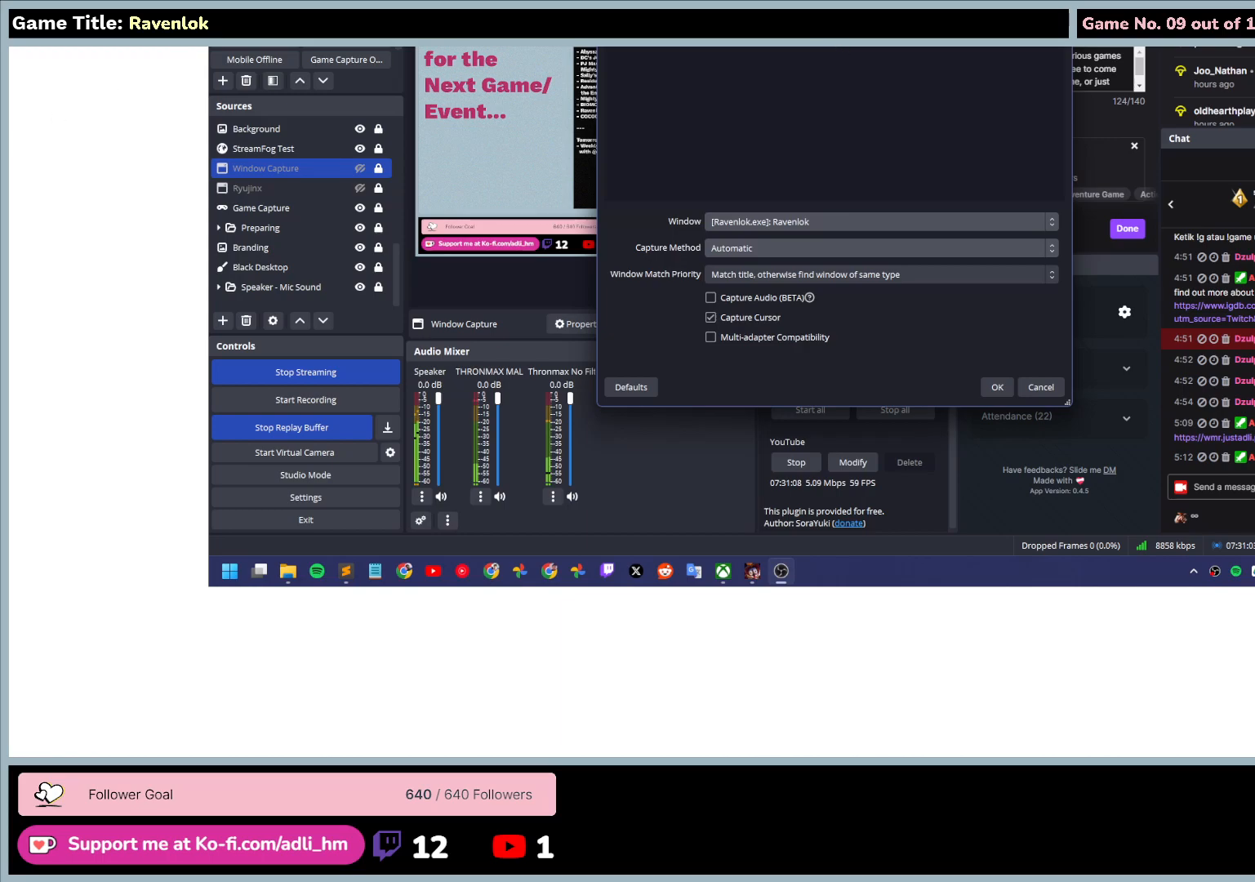
{"keys": [], "mouse": ["left"], "events": []}
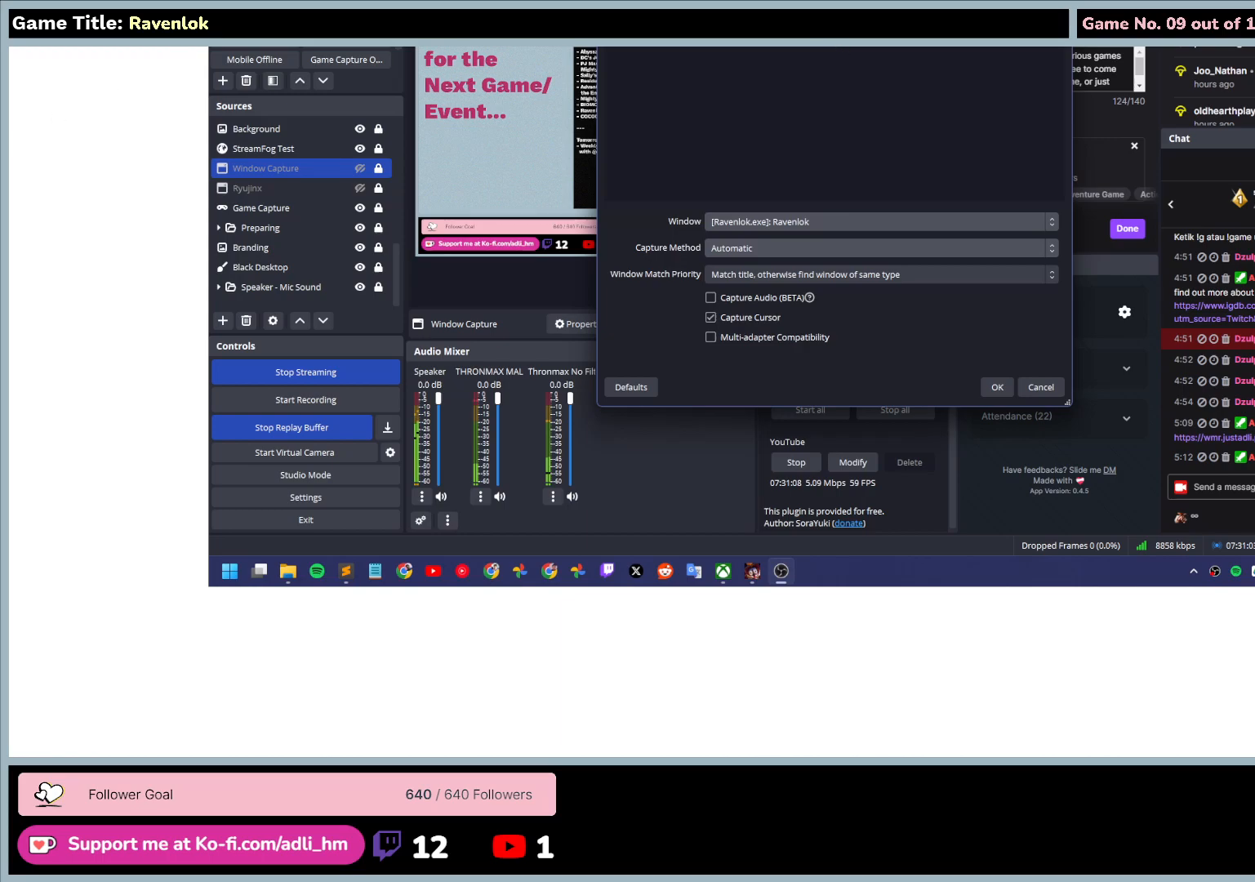
{"keys": [], "mouse": ["left"], "events": []}
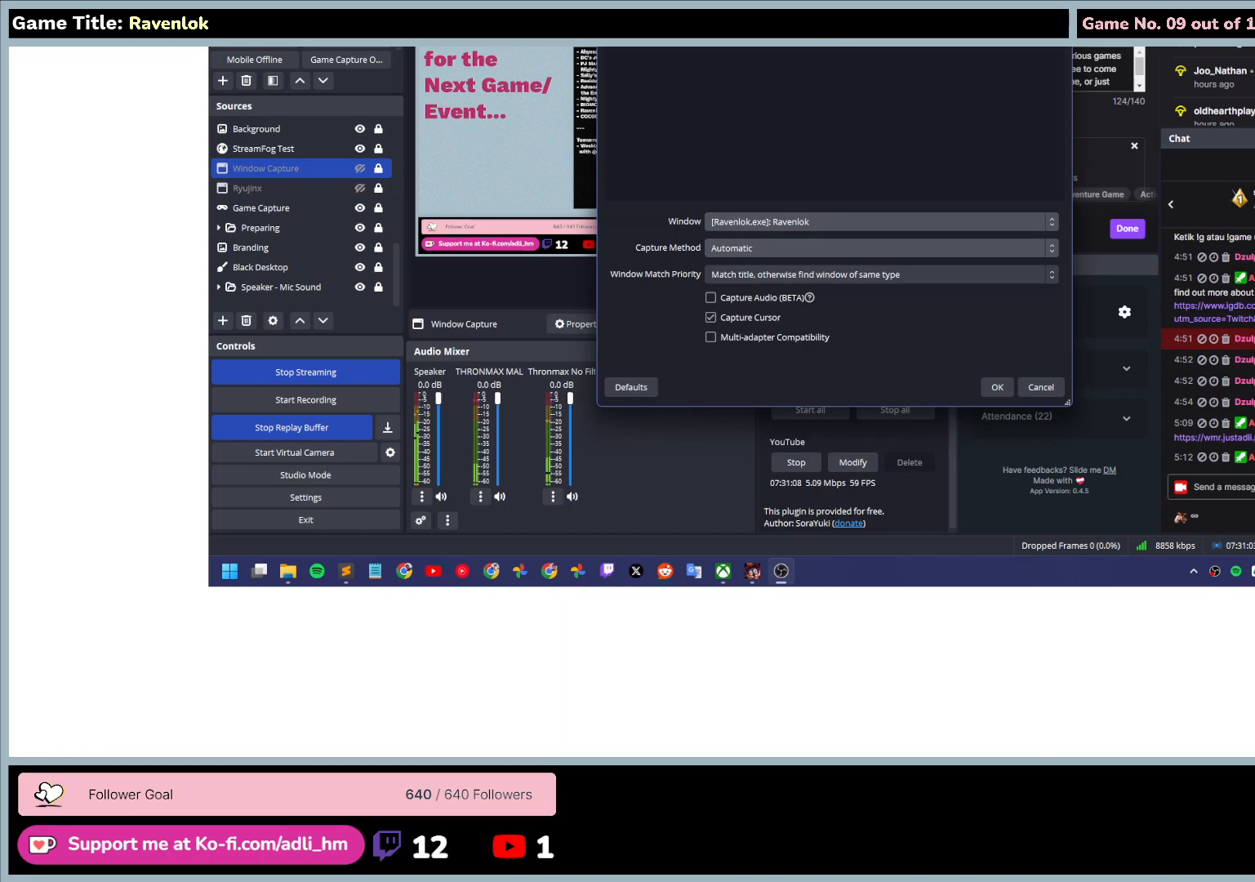
{"keys": [], "mouse": ["left"], "events": []}
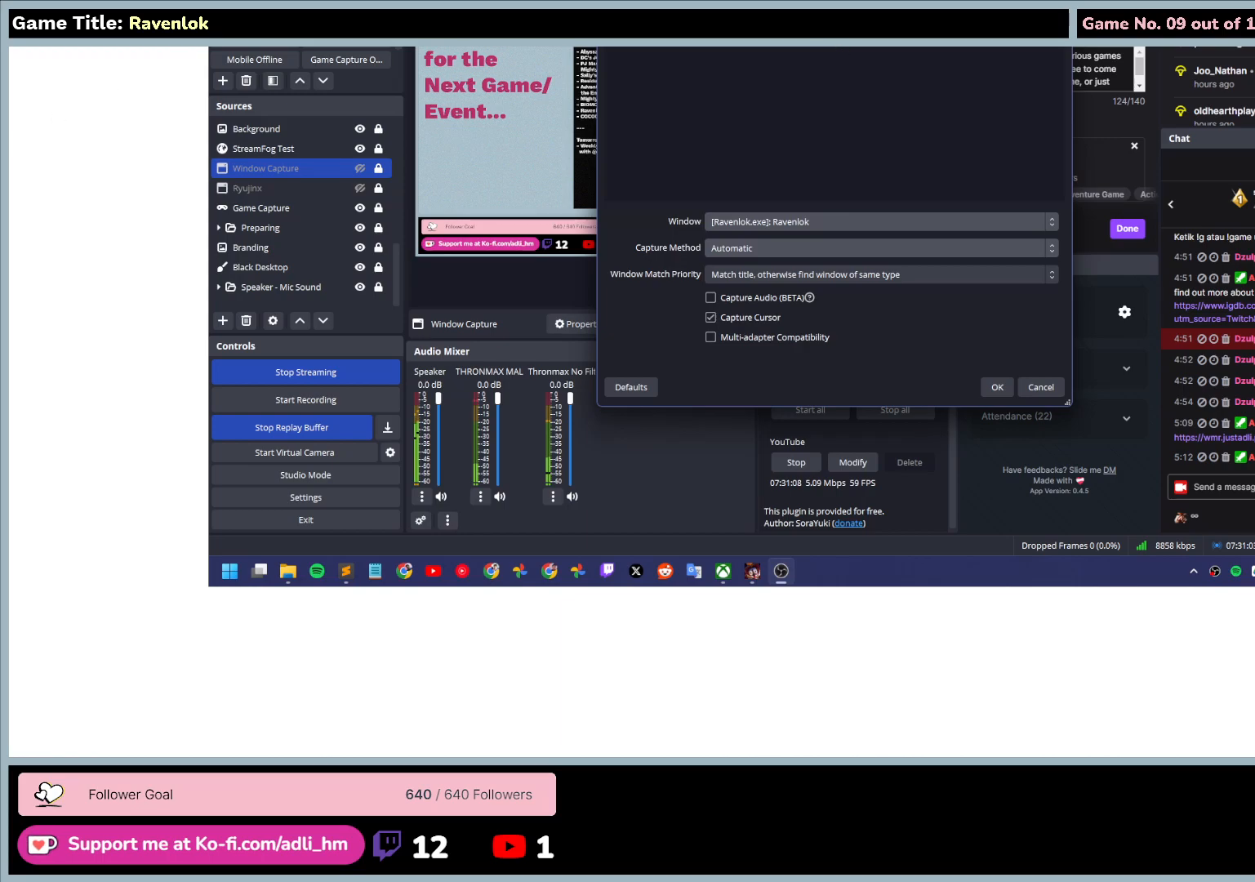
{"keys": [], "mouse": ["left"], "events": []}
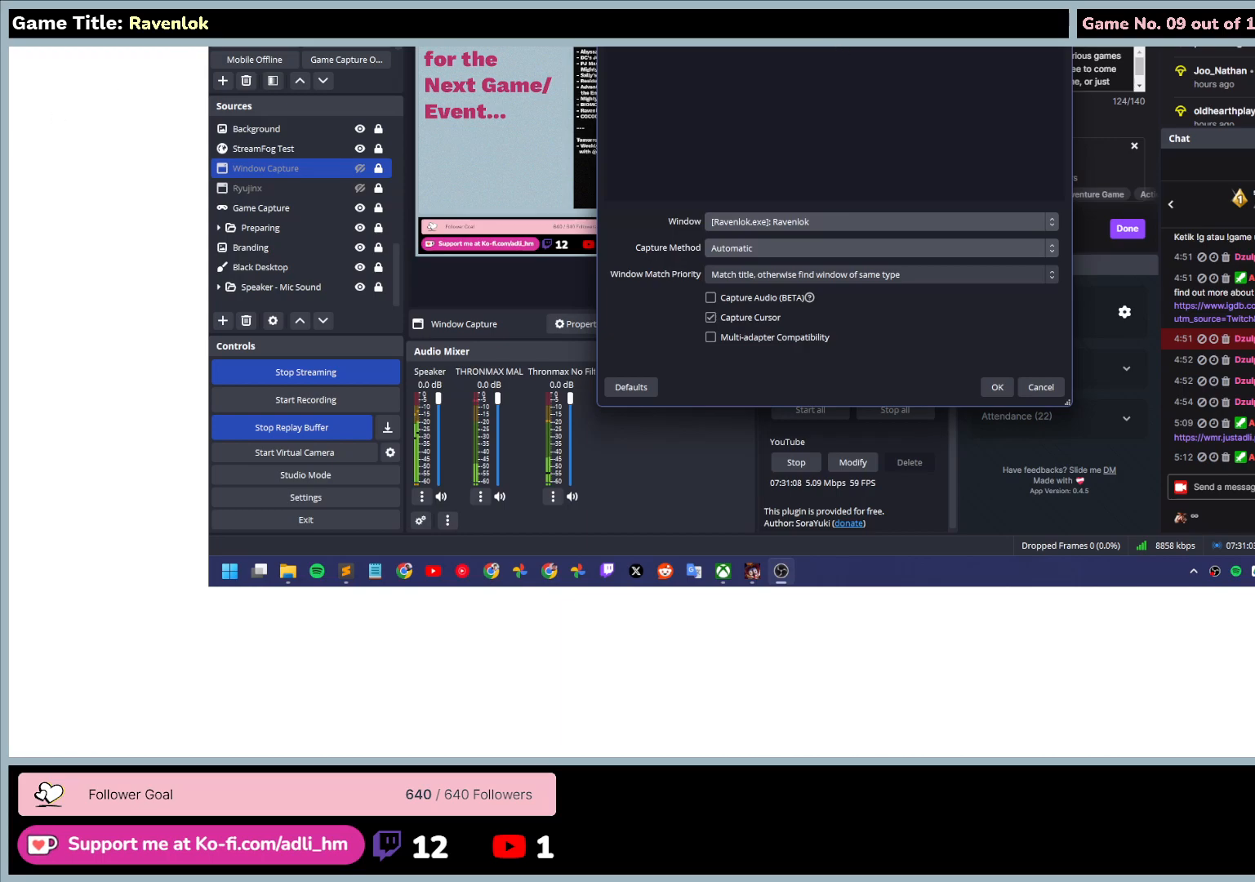
{"keys": [], "mouse": ["left"], "events": []}
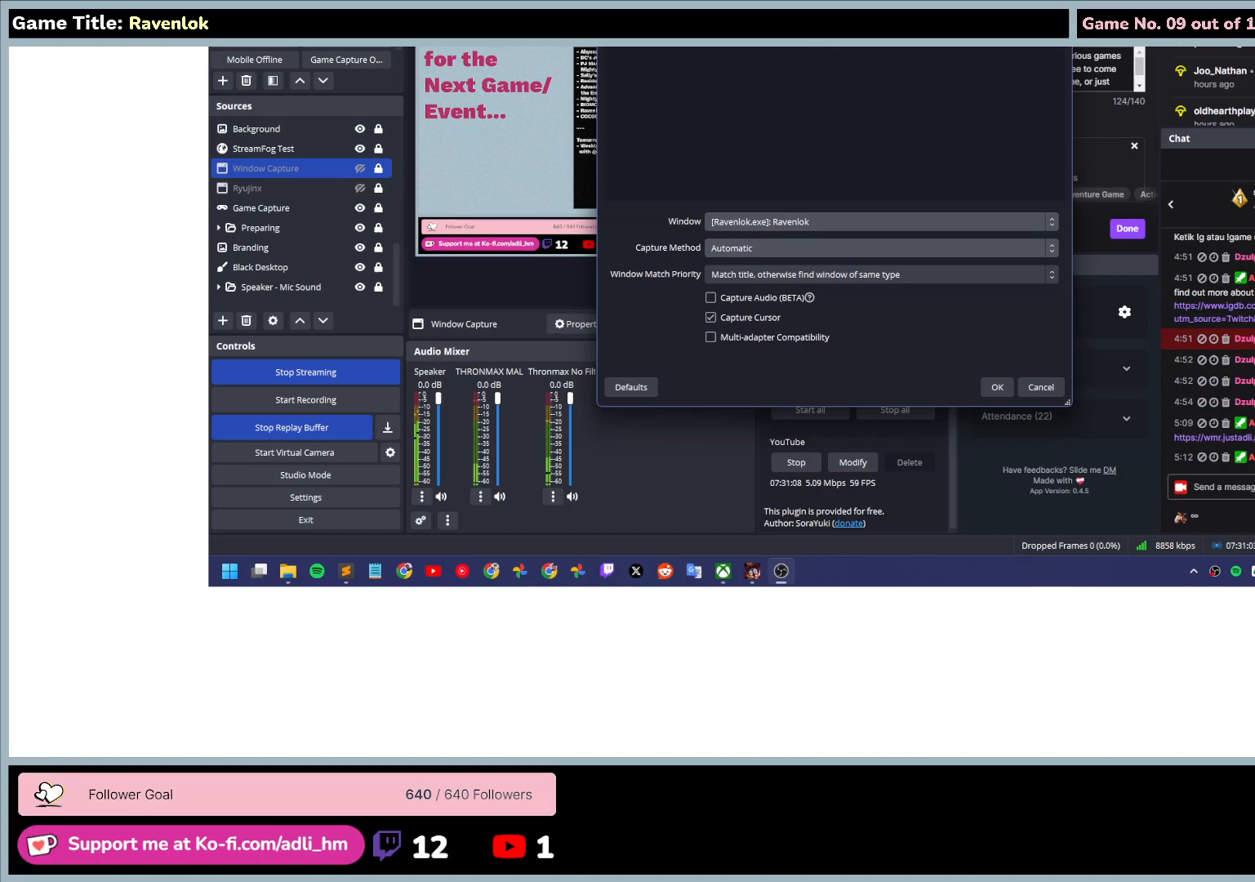
{"keys": [], "mouse": ["left"], "events": []}
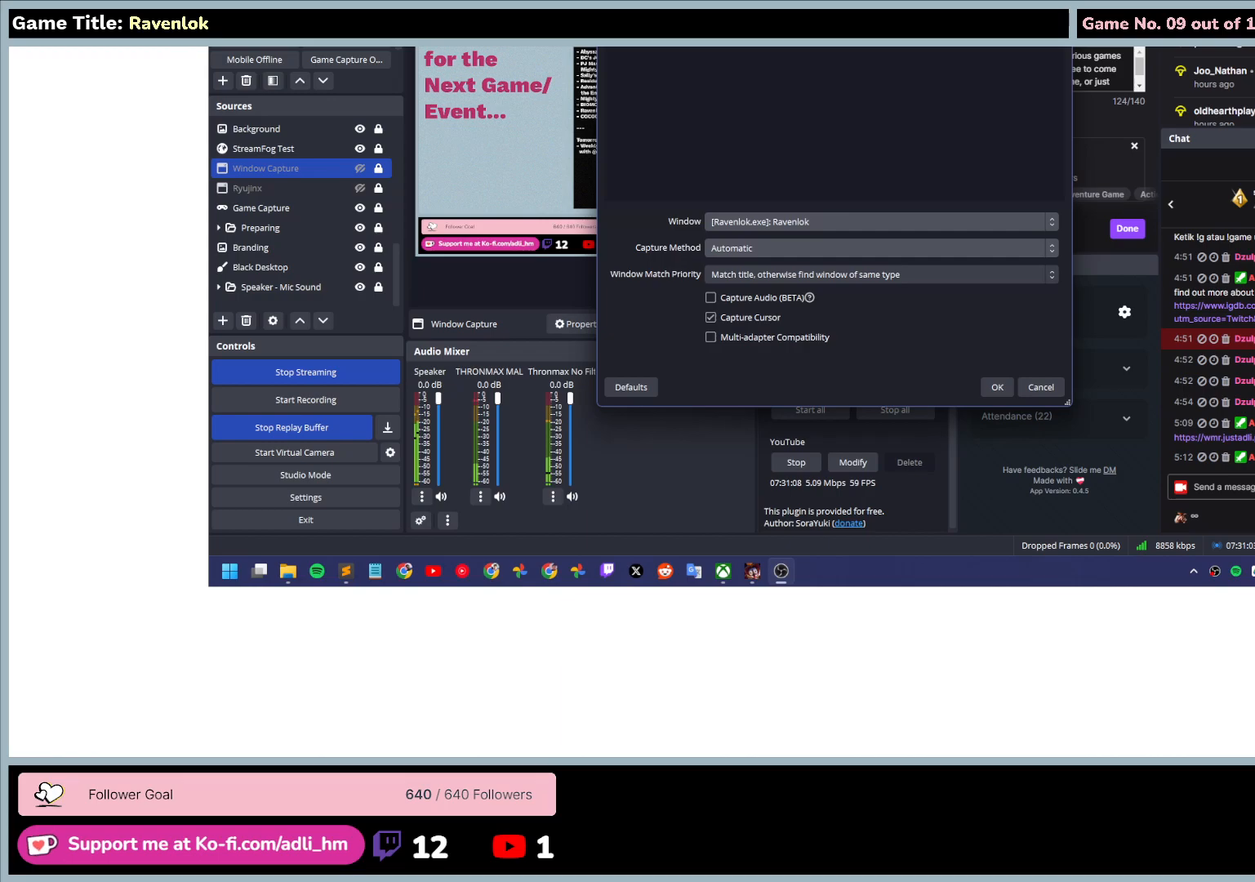
{"keys": [], "mouse": ["left"], "events": []}
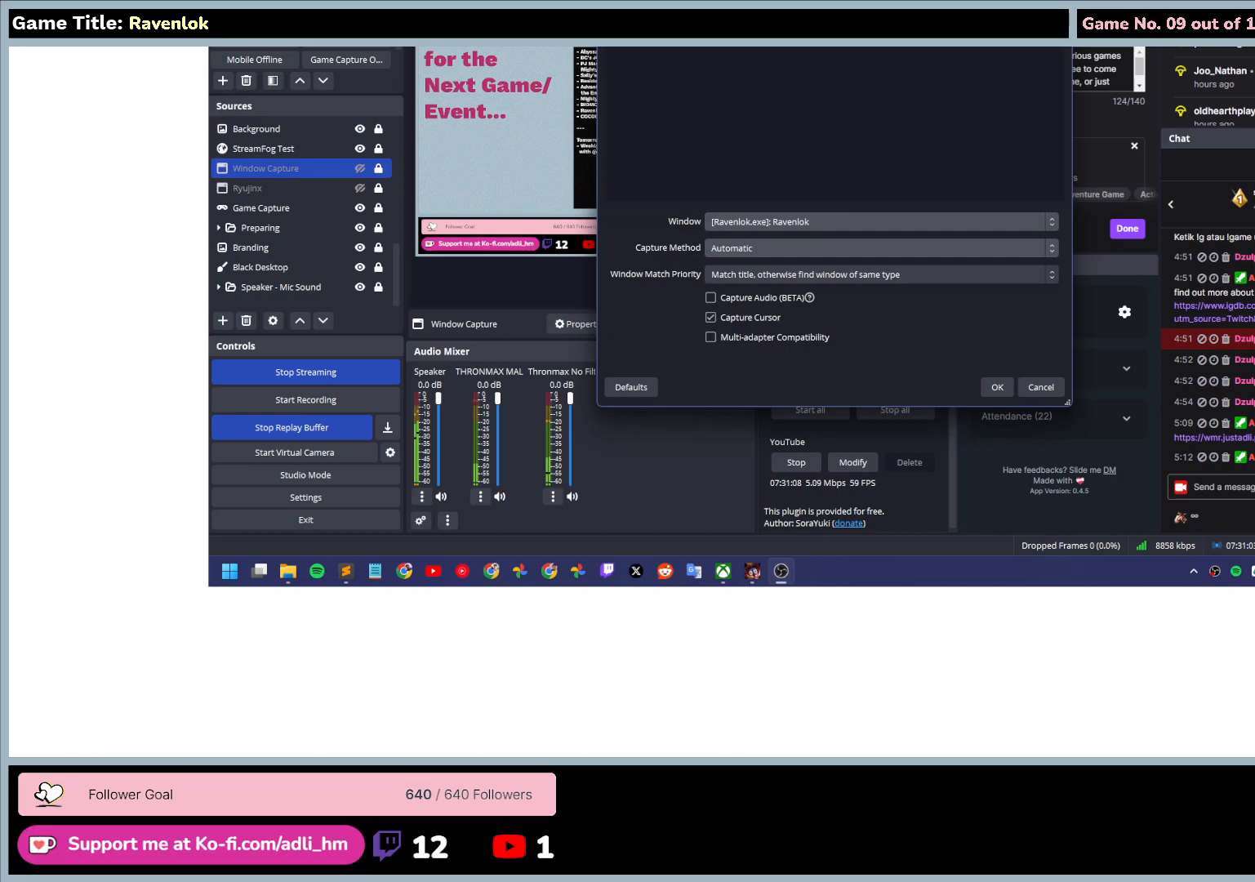
{"keys": [], "mouse": ["left"], "events": []}
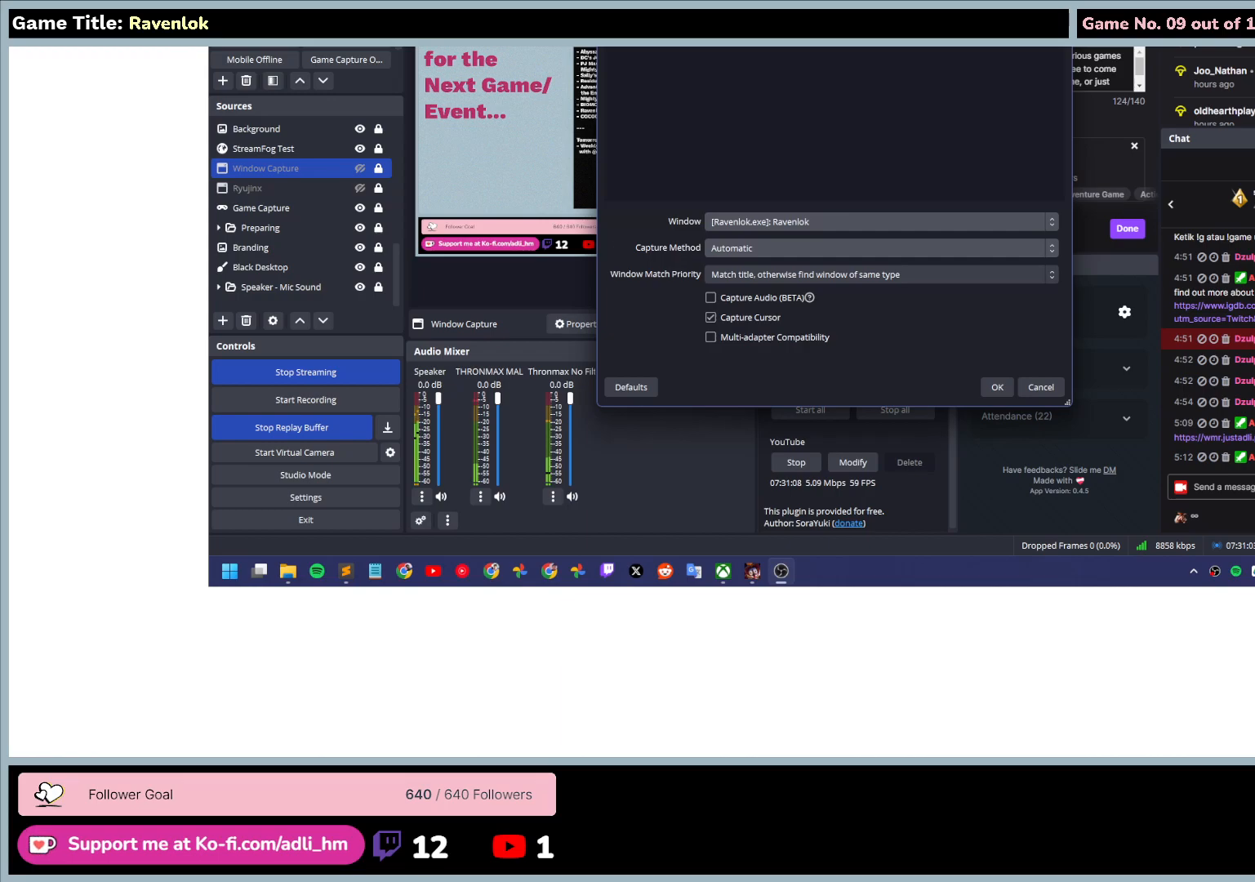
{"keys": [], "mouse": ["left"], "events": []}
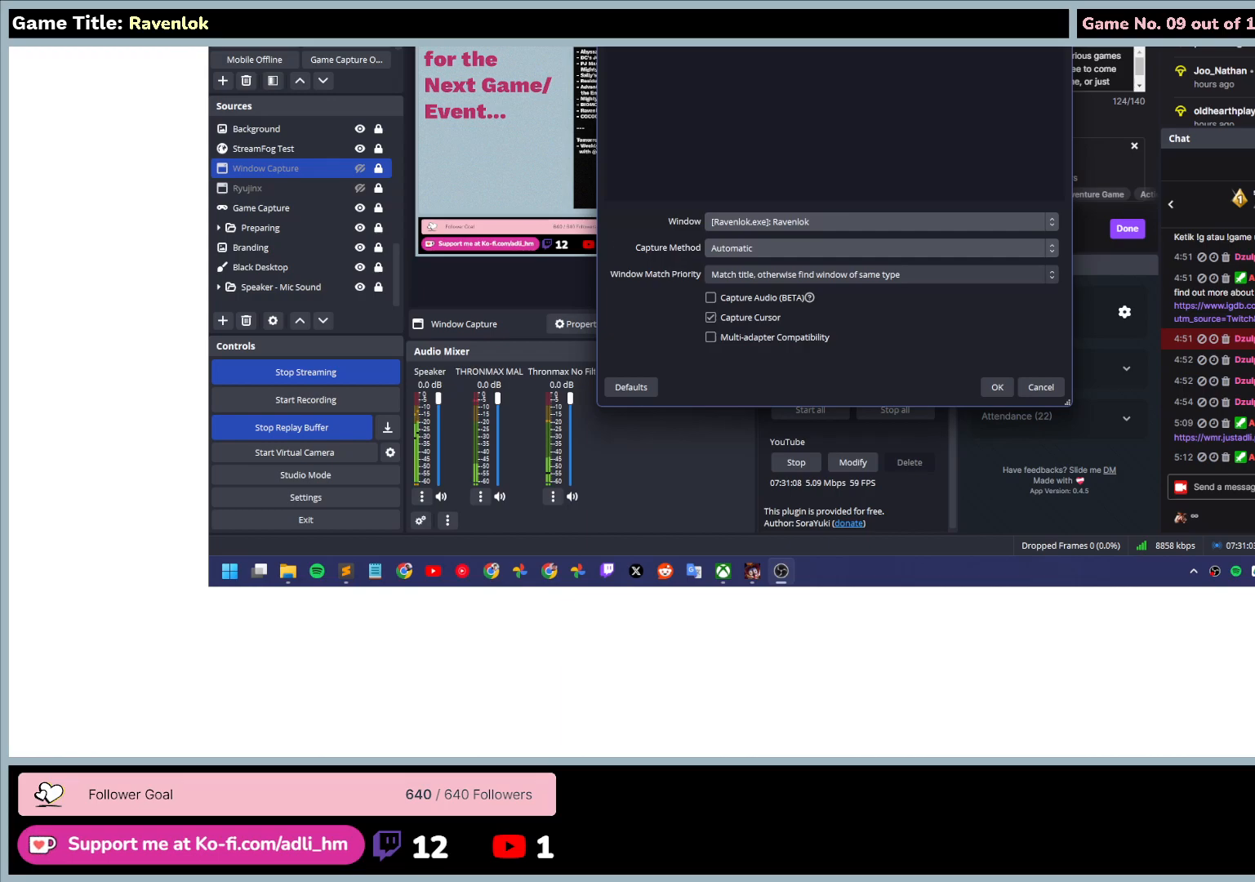
{"keys": [], "mouse": ["left"], "events": []}
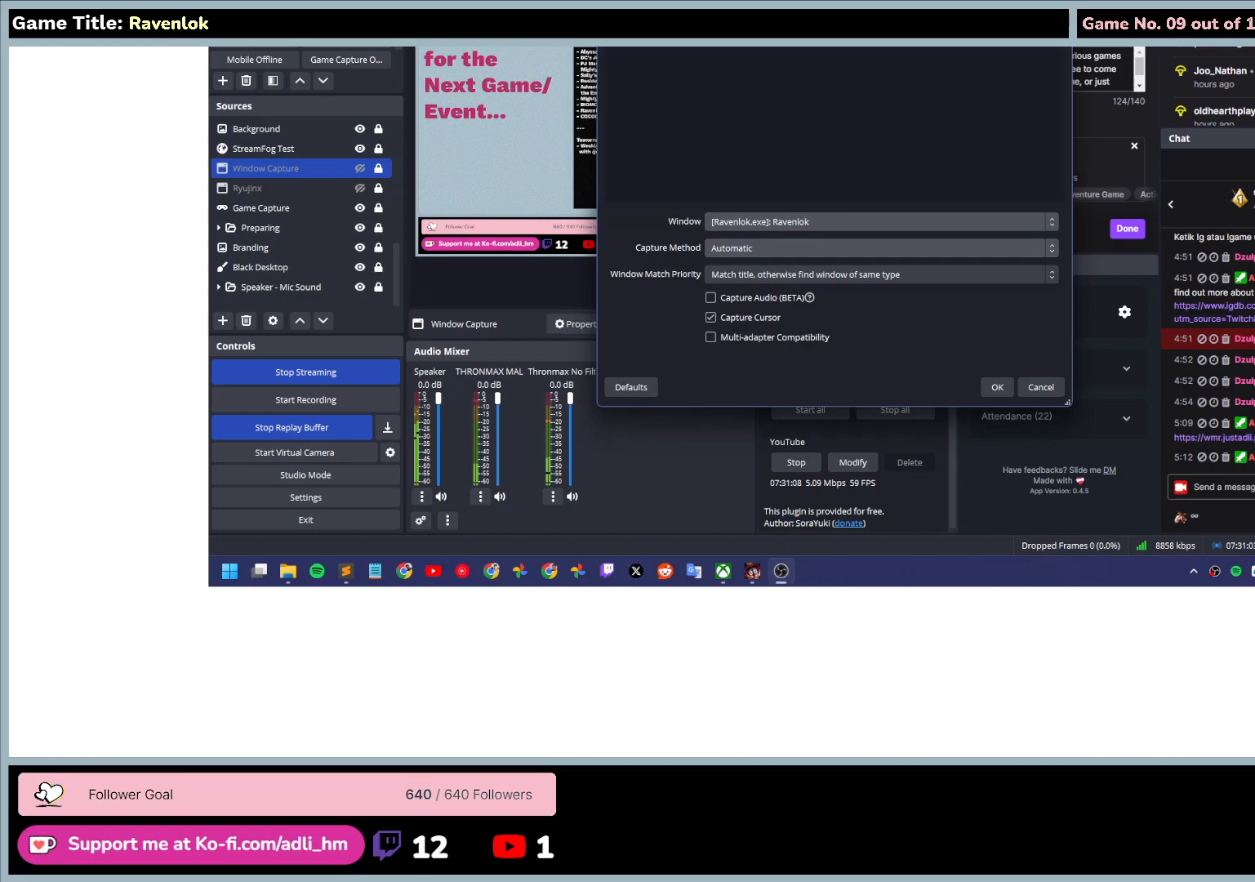
{"keys": [], "mouse": ["left"], "events": []}
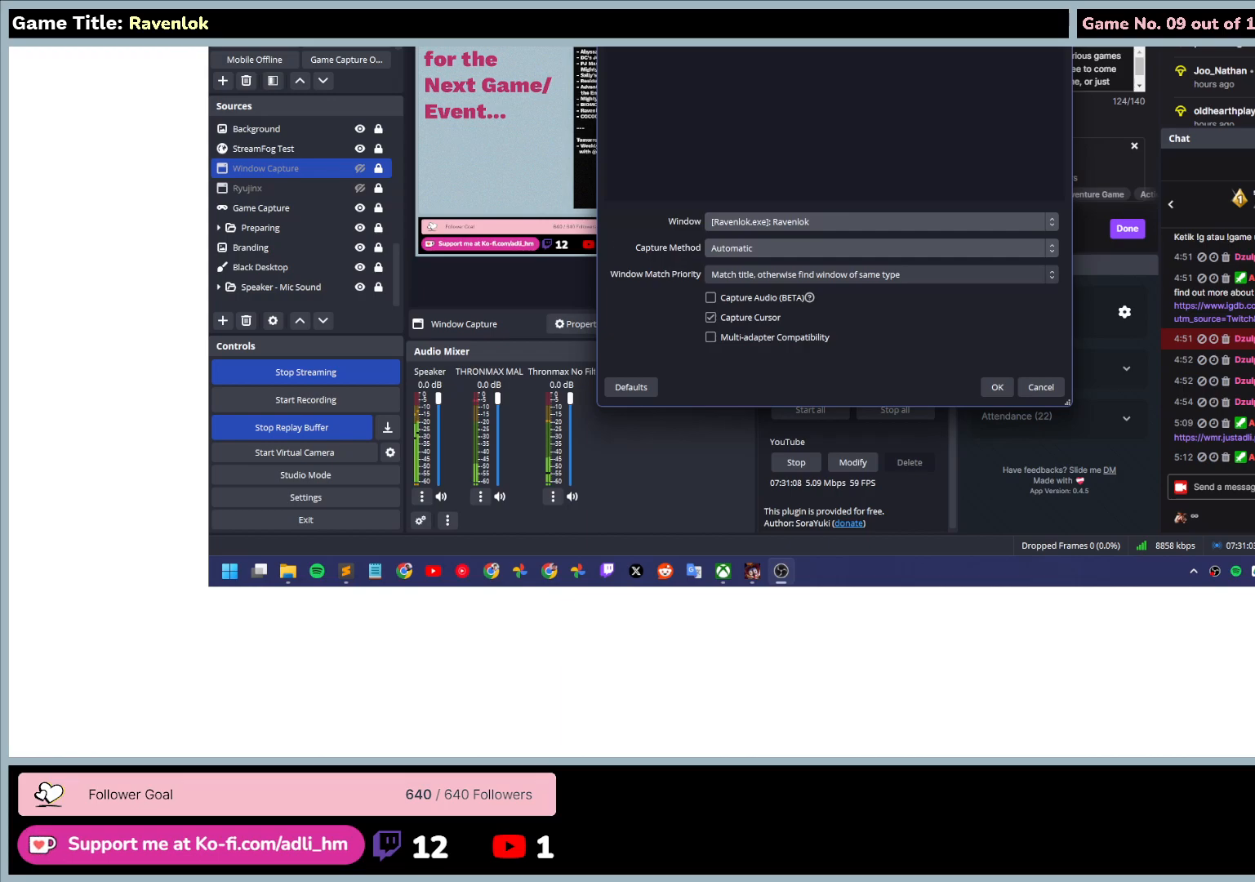
{"keys": [], "mouse": ["left"], "events": []}
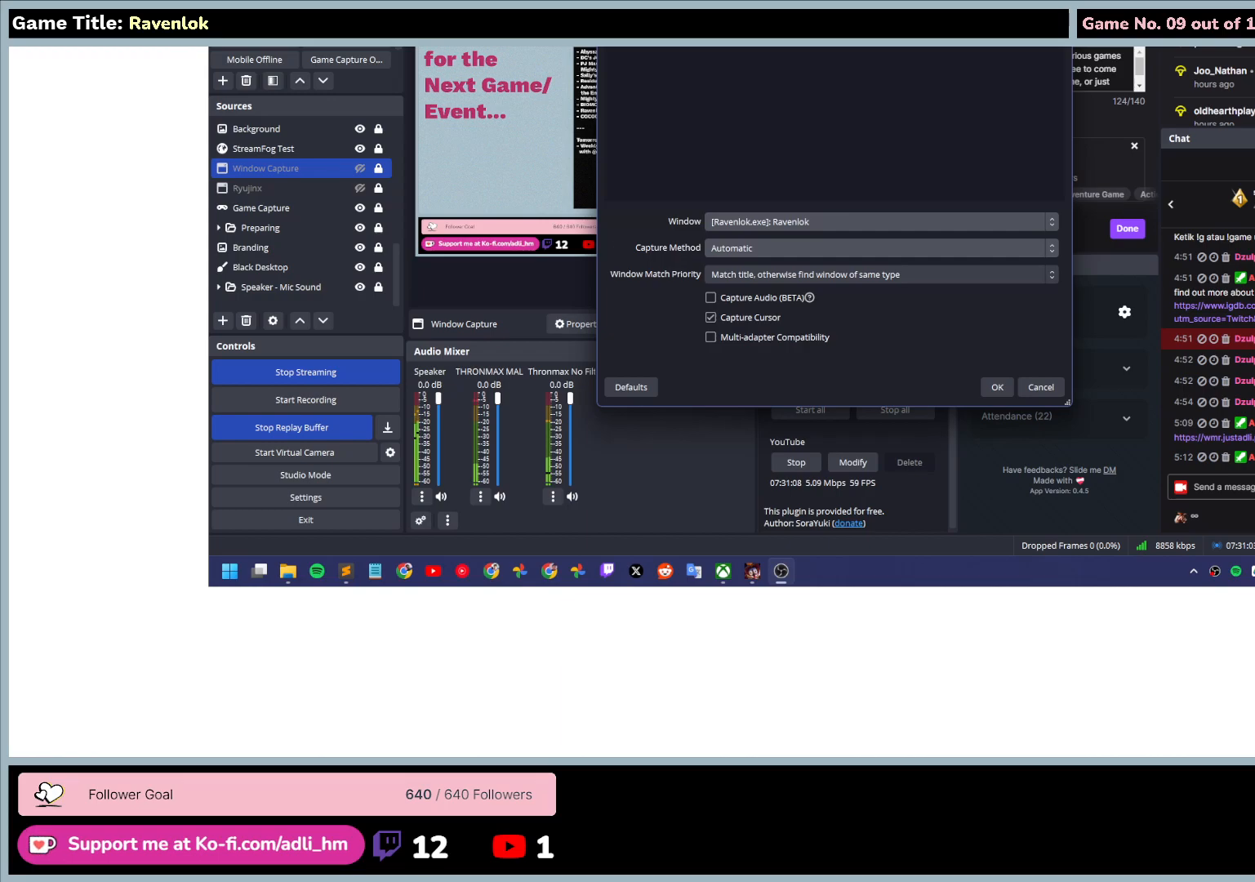
{"keys": [], "mouse": ["left"], "events": []}
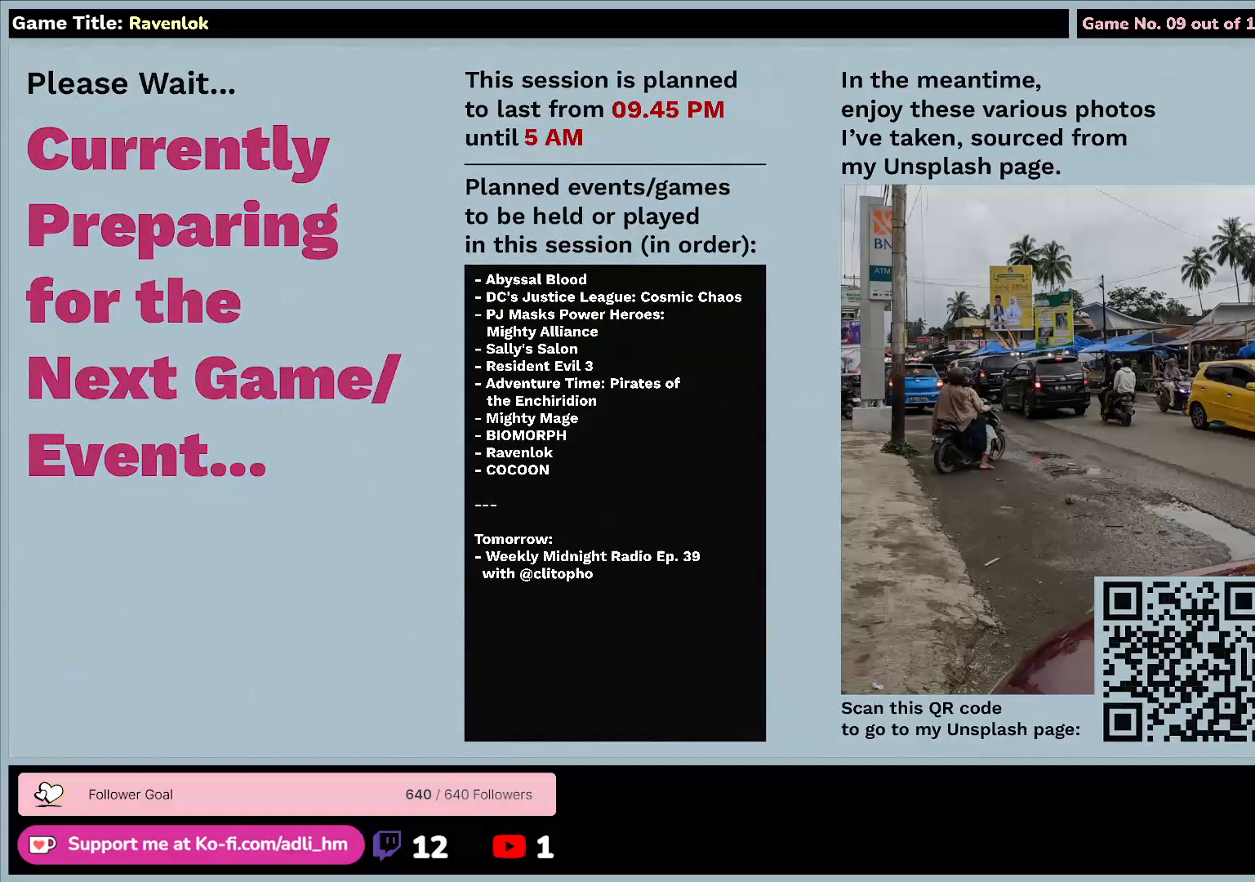
{"keys": [], "mouse": ["left"], "events": []}
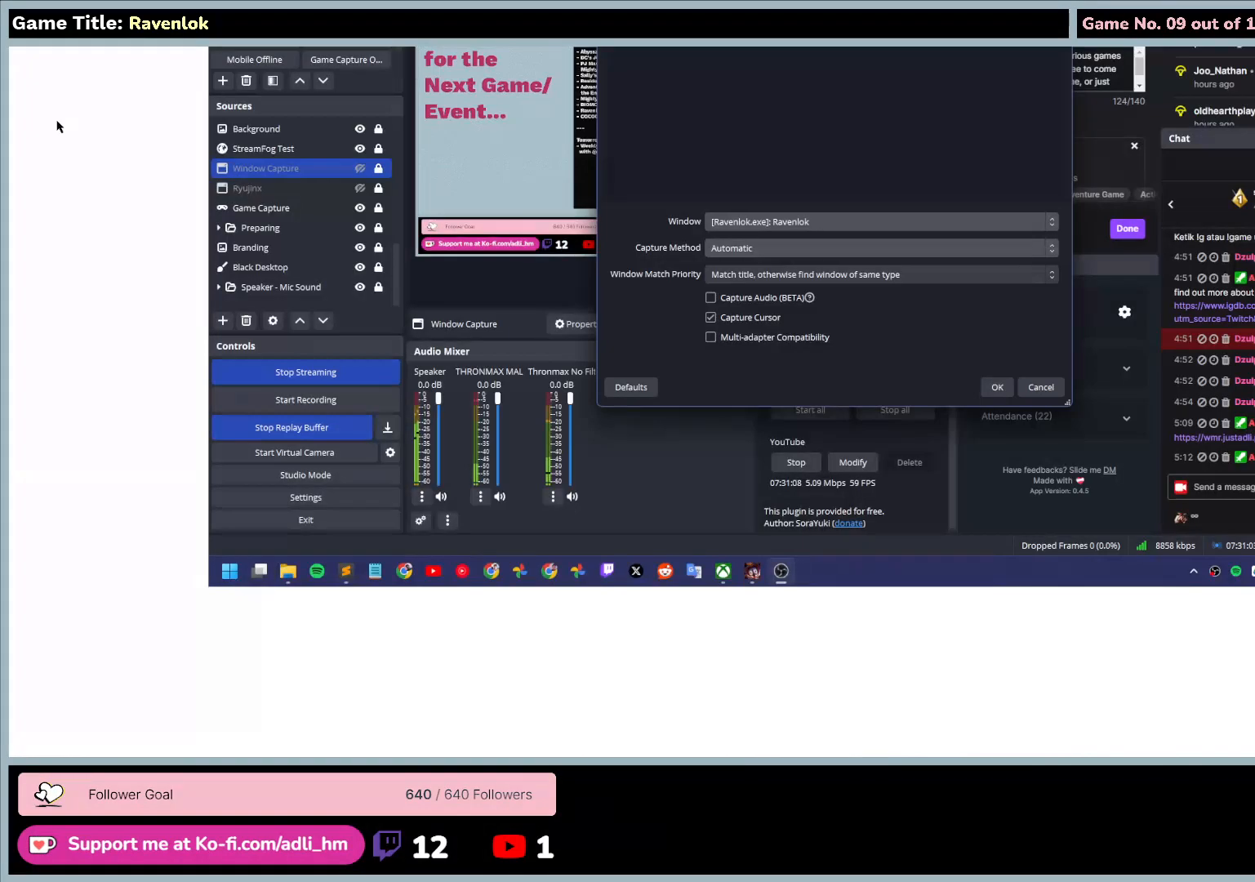
{"keys": [], "mouse": ["left"], "events": []}
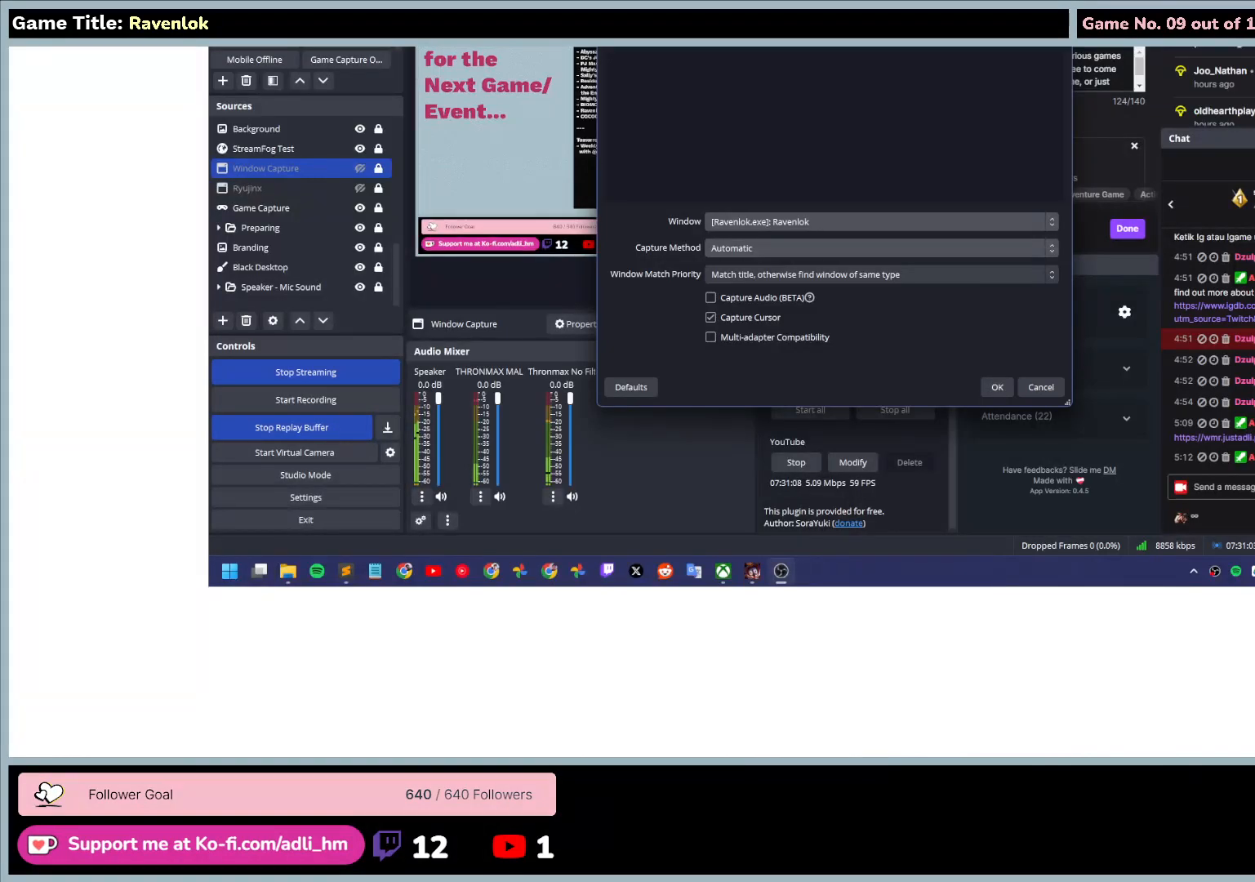
{"keys": [], "mouse": ["left"], "events": []}
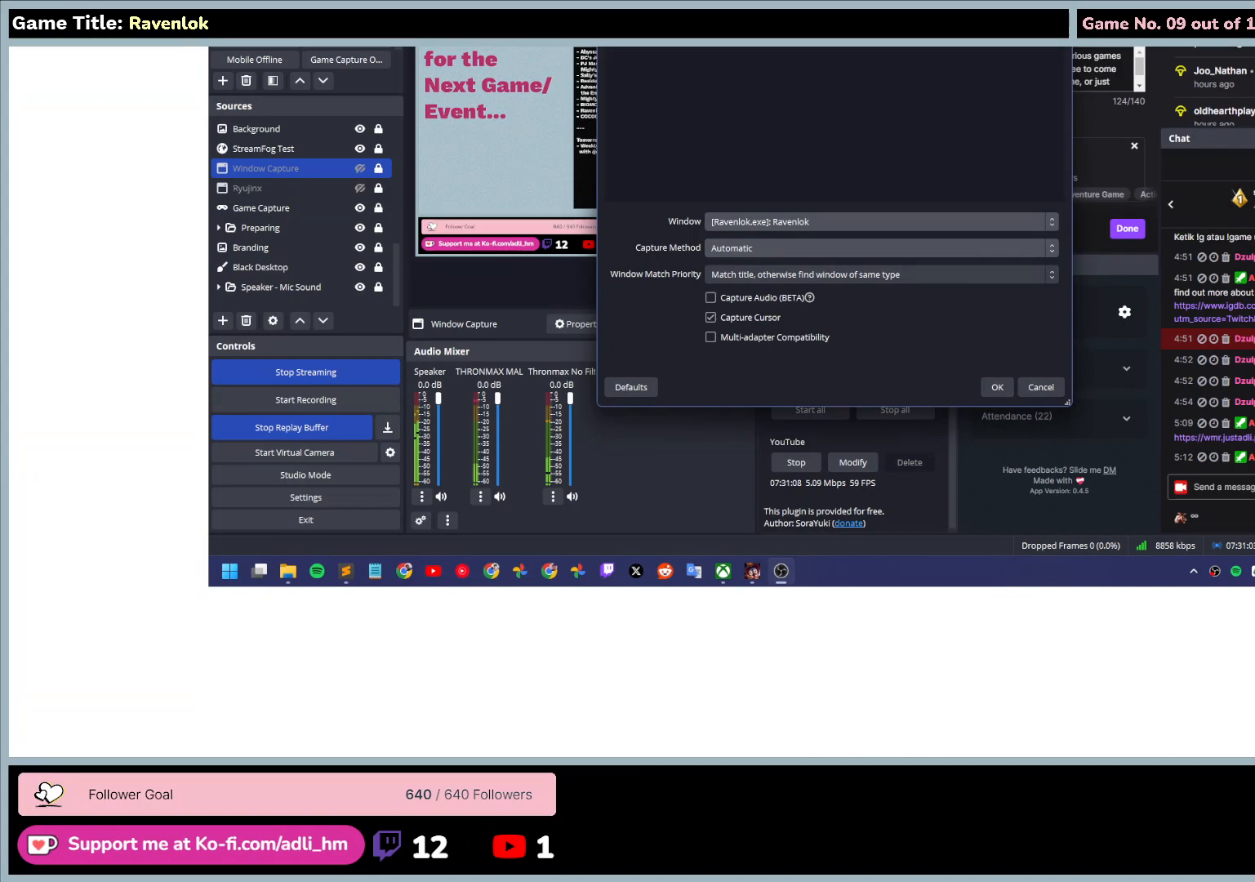
{"keys": [], "mouse": ["left"], "events": []}
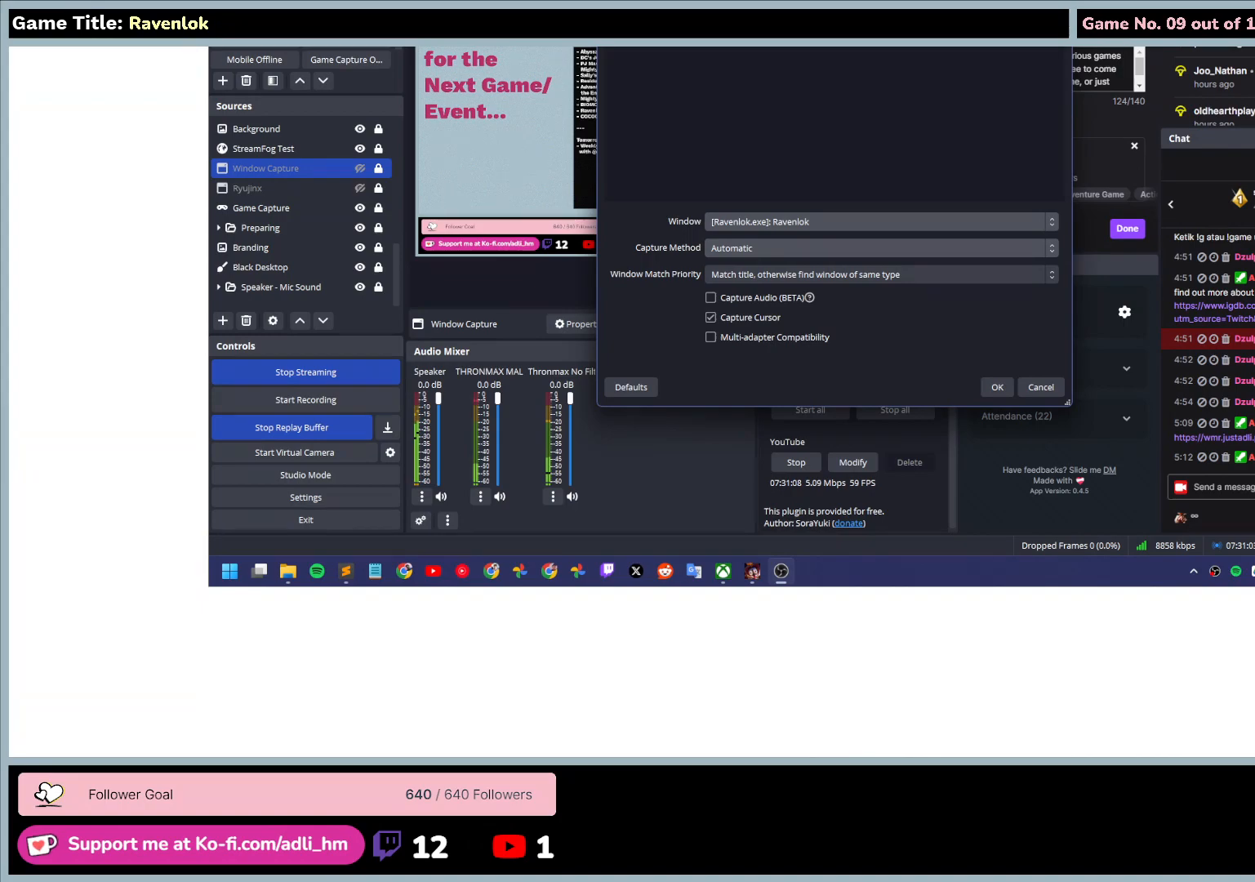
{"keys": [], "mouse": ["left"], "events": []}
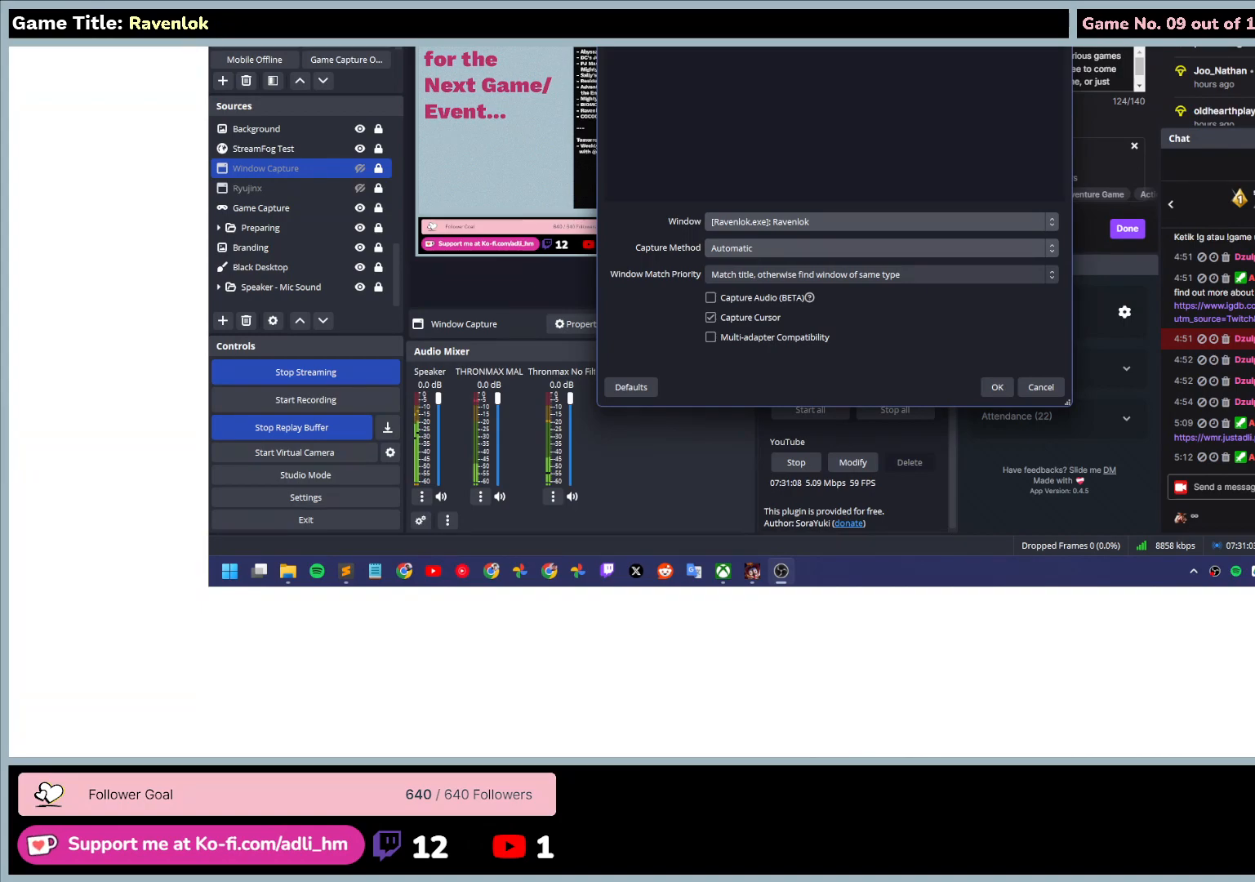
{"keys": [], "mouse": ["left"], "events": []}